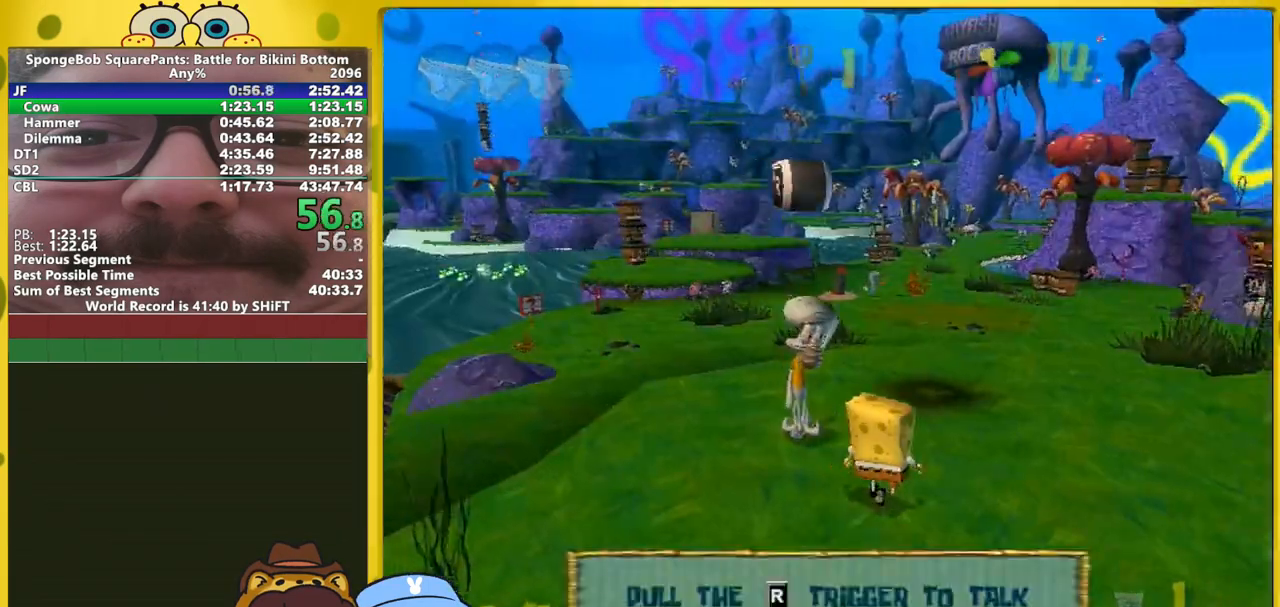
Gameplay with a controller (Xbox layout); each line is a JSON object with the inputs held at the frame after it. "events" lists button and stick changes between this image and that frame as [ms after this image, input, new state], when the widget could be followed in between. Not read: L3 R3 START.
{"buttons": [], "left_stick": "up", "right_stick": "center", "events": [[50, "left_stick", "up"], [83, "right_stick", "center"]]}
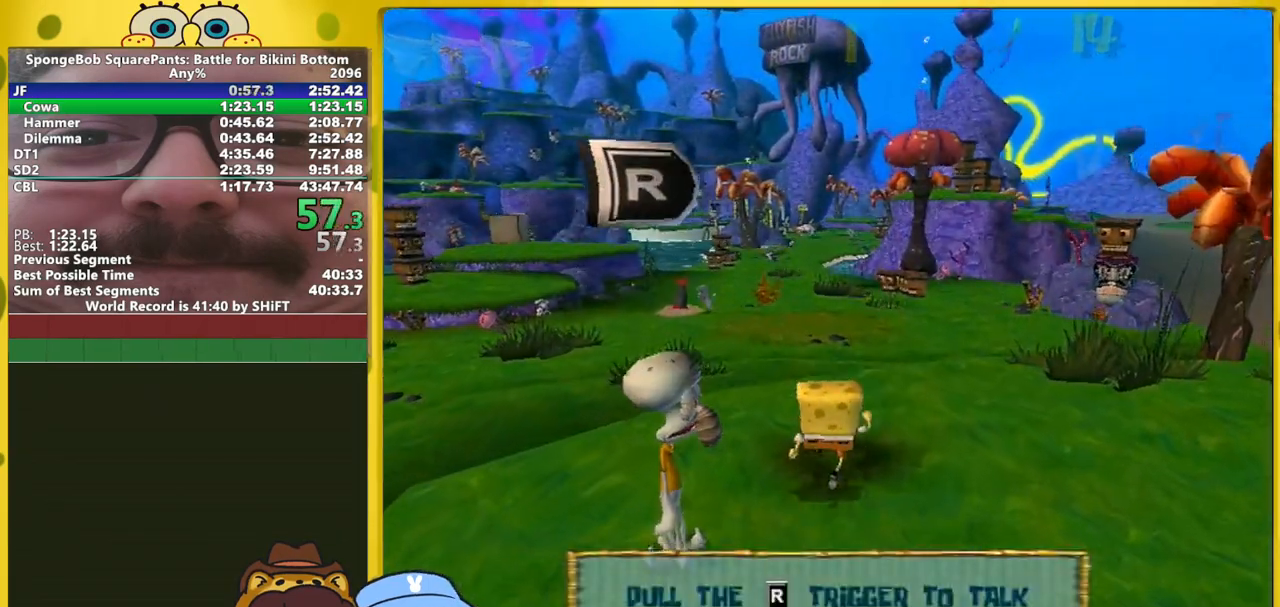
{"buttons": [], "left_stick": "up", "right_stick": "center", "events": []}
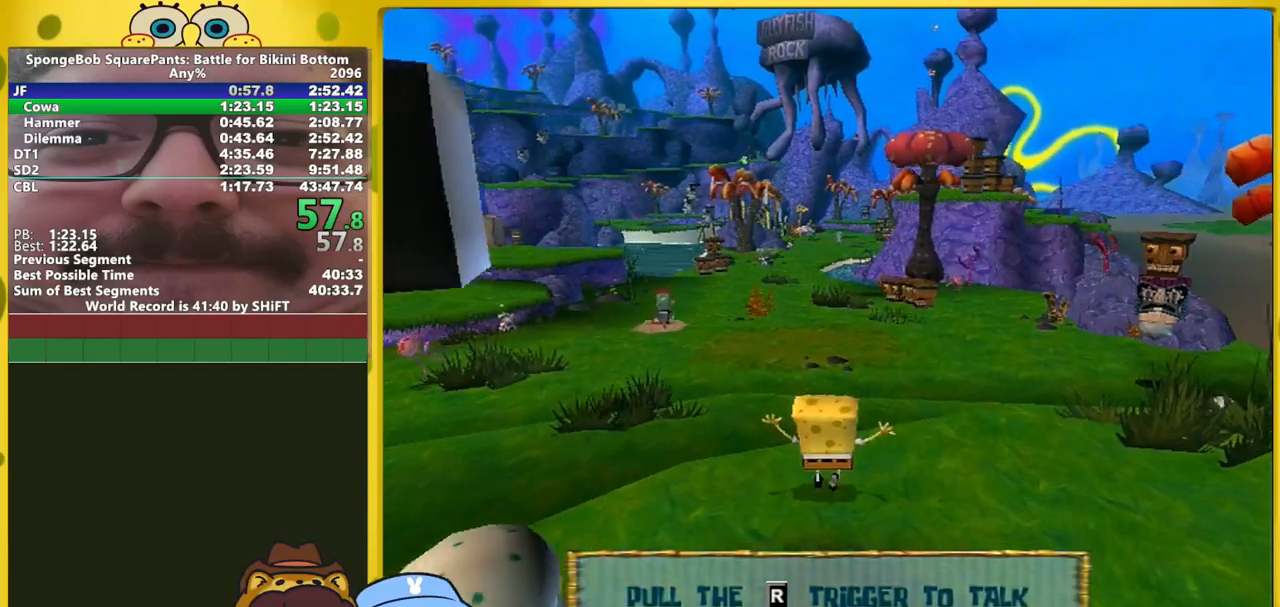
{"buttons": [], "left_stick": "up", "right_stick": "center", "events": []}
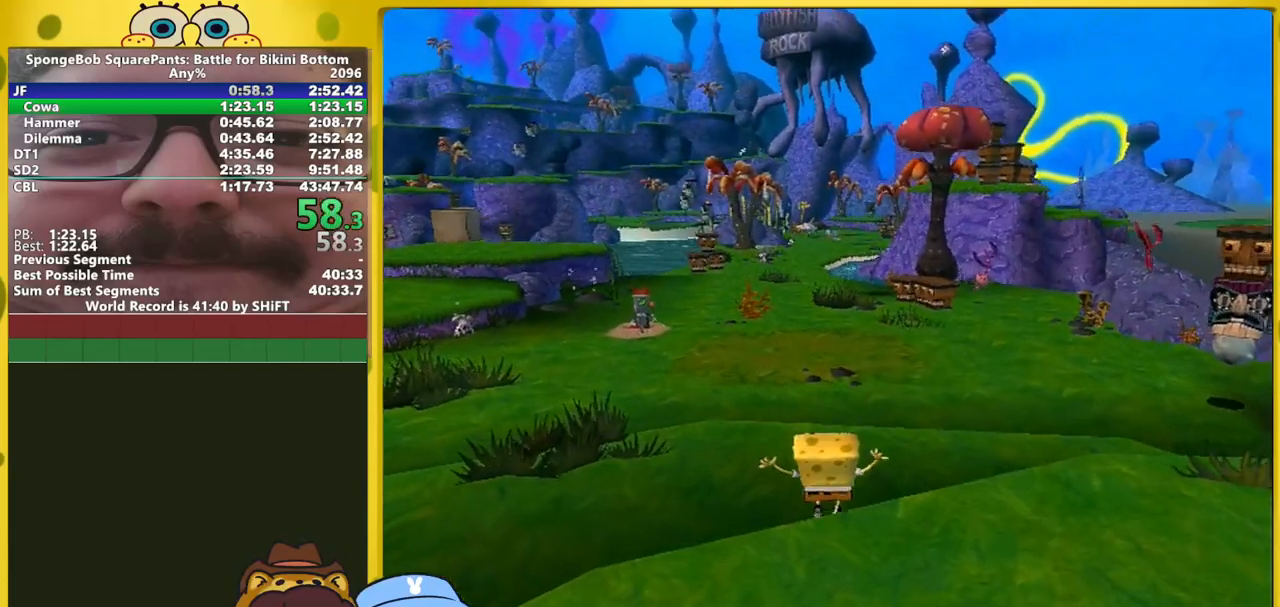
{"buttons": [], "left_stick": "up", "right_stick": "center", "events": []}
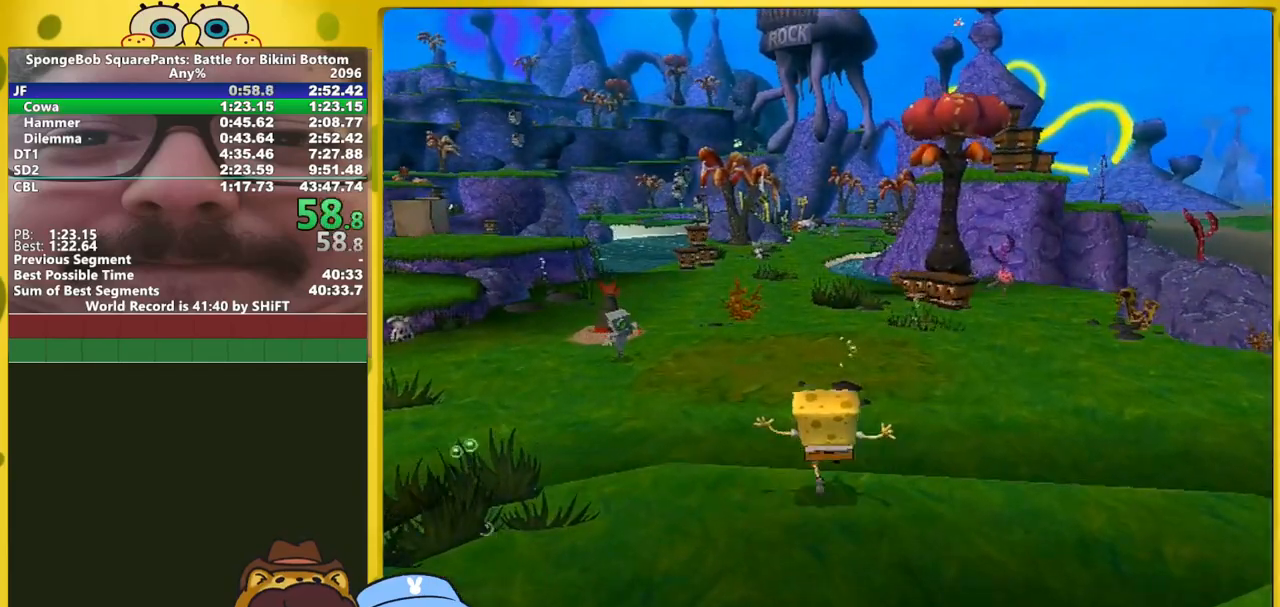
{"buttons": [], "left_stick": "up", "right_stick": "center", "events": []}
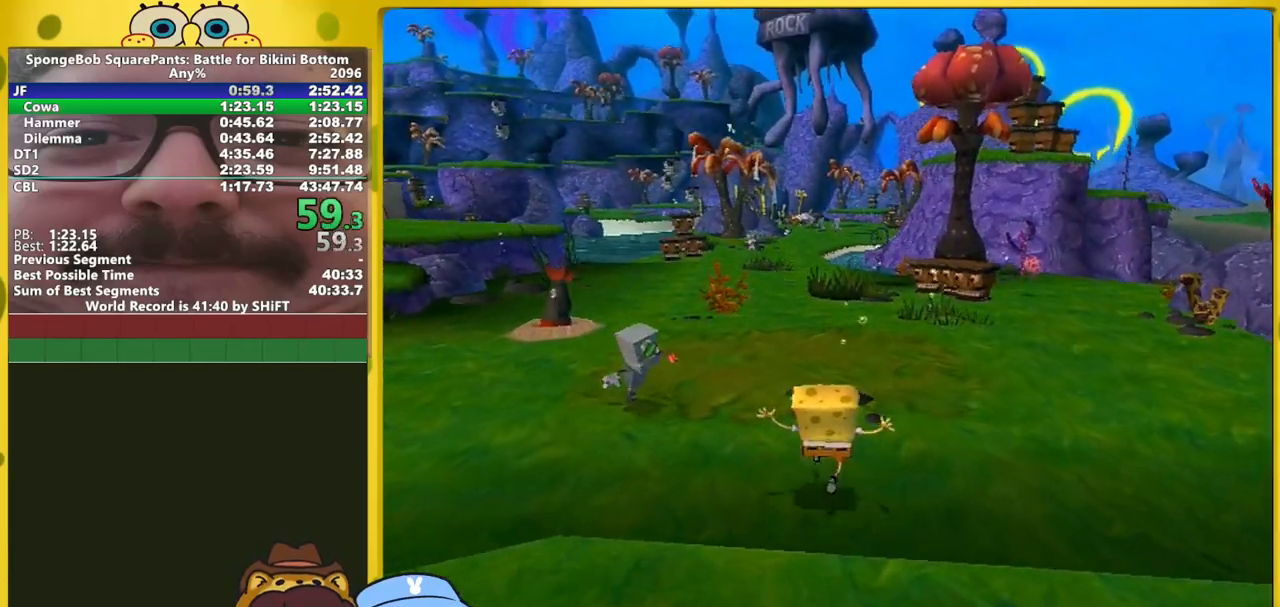
{"buttons": [], "left_stick": "up", "right_stick": "center", "events": []}
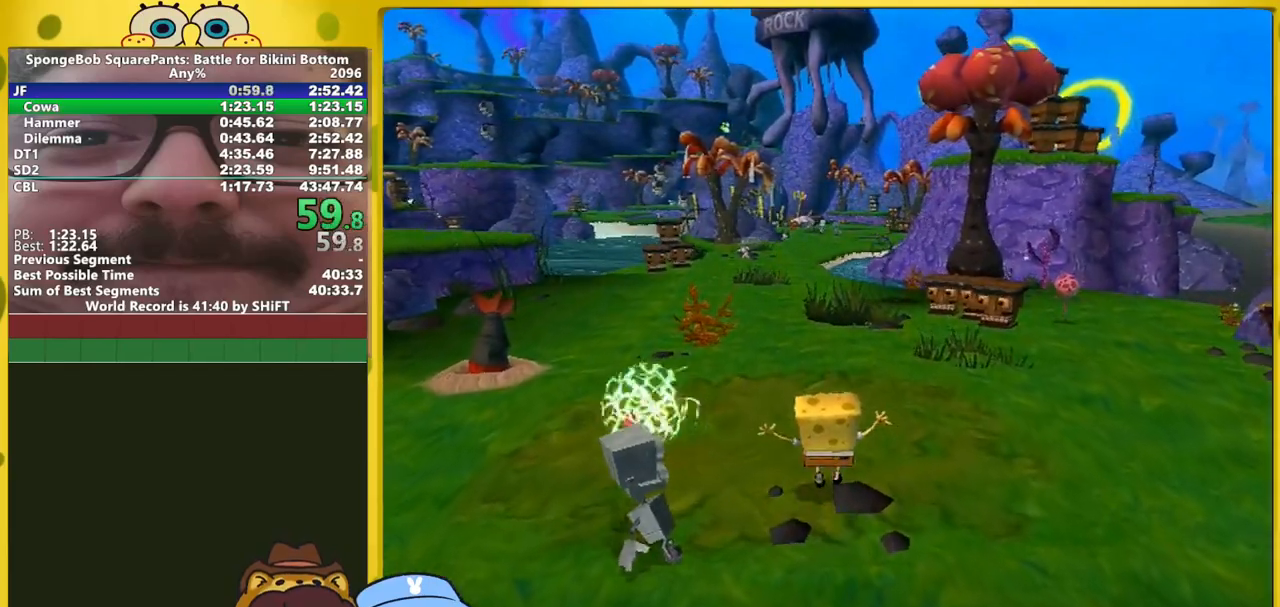
{"buttons": [], "left_stick": "up", "right_stick": "center", "events": []}
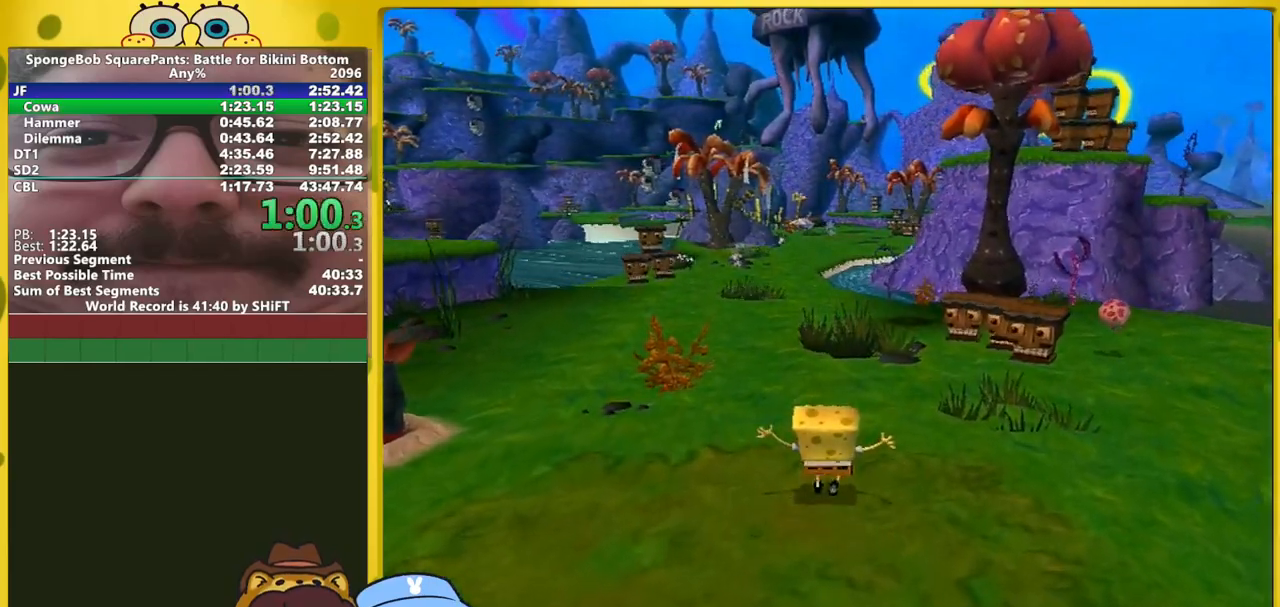
{"buttons": [], "left_stick": "up", "right_stick": "center", "events": []}
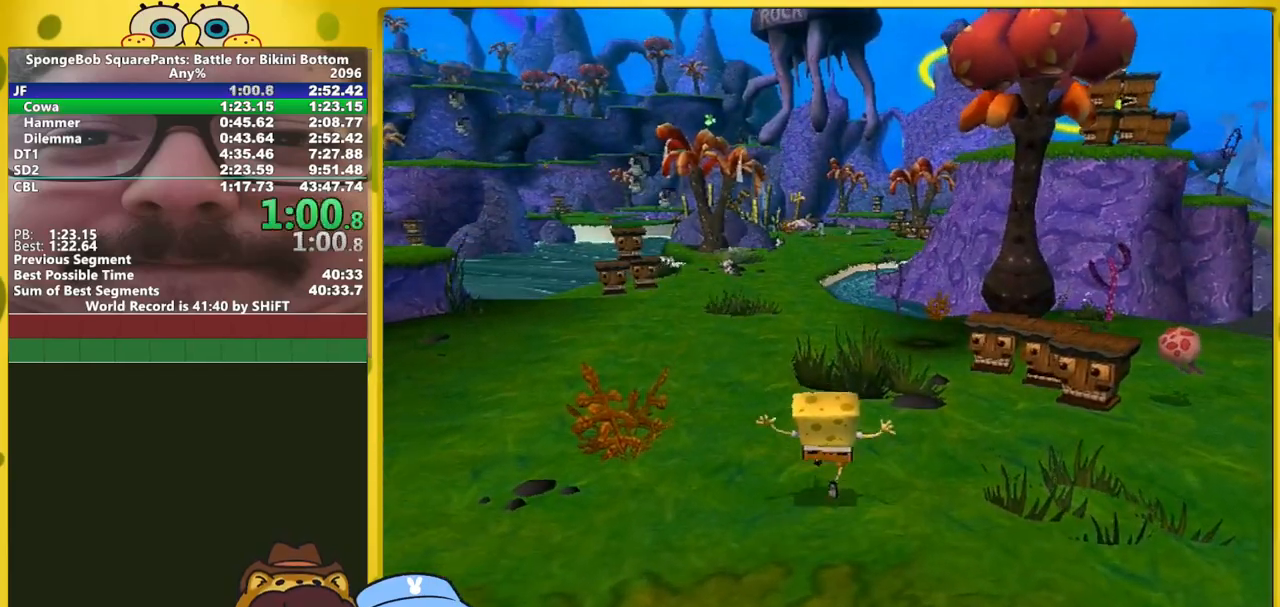
{"buttons": [], "left_stick": "up", "right_stick": "center", "events": []}
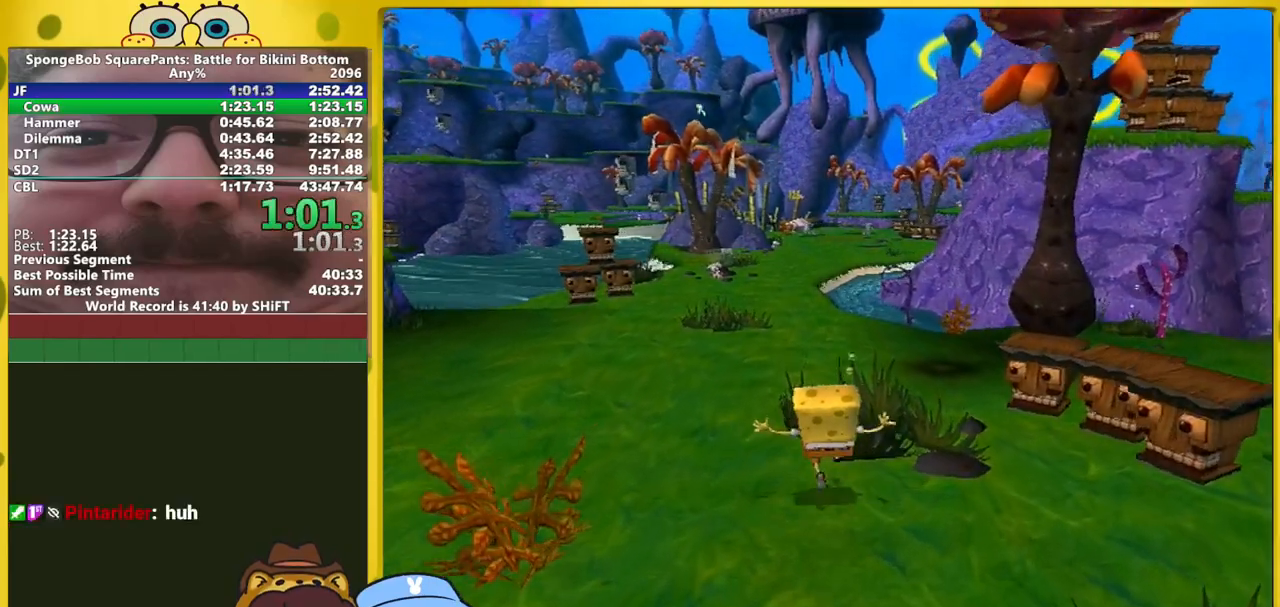
{"buttons": [], "left_stick": "up", "right_stick": "center", "events": []}
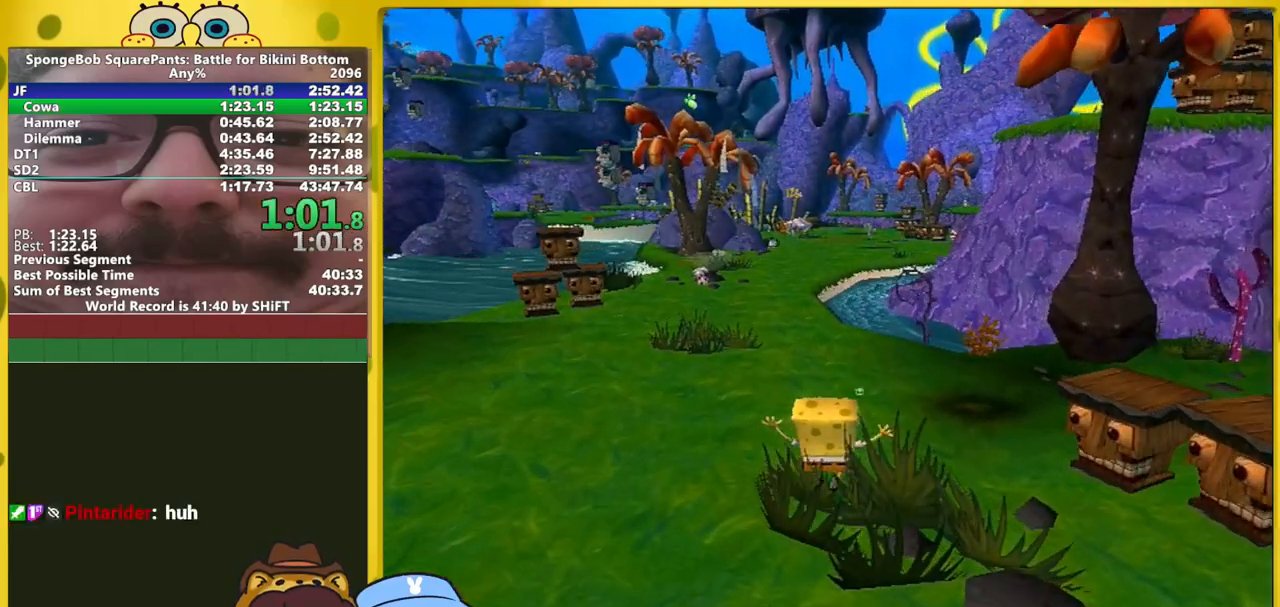
{"buttons": [], "left_stick": "up", "right_stick": "center", "events": []}
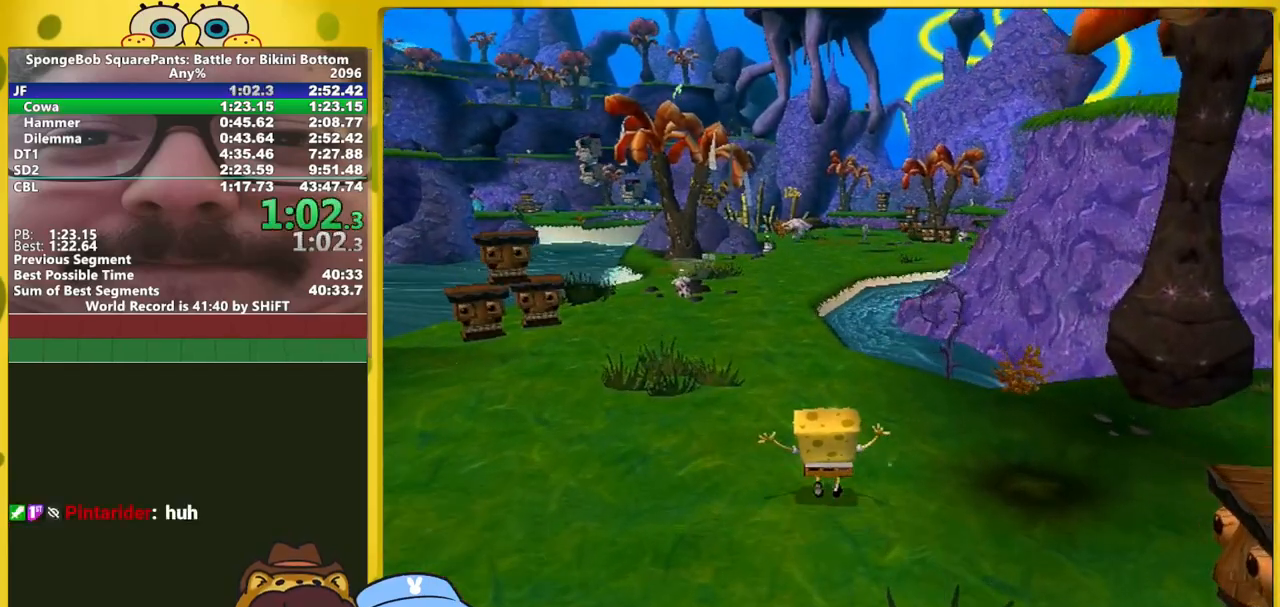
{"buttons": [], "left_stick": "up", "right_stick": "center", "events": []}
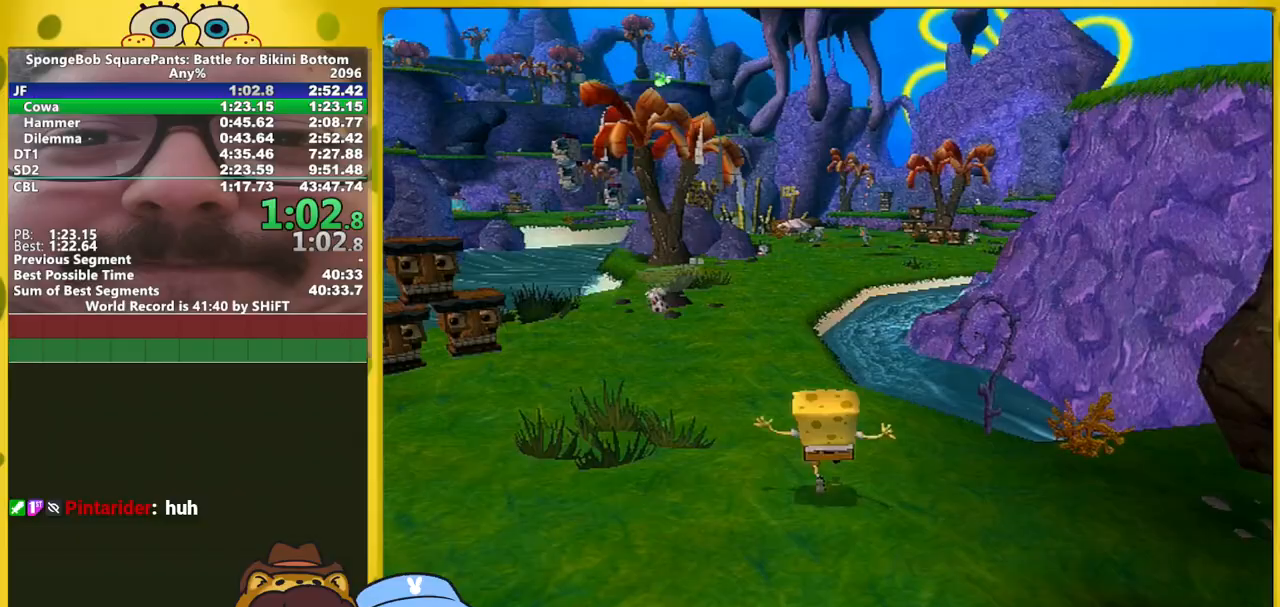
{"buttons": [], "left_stick": "up", "right_stick": "left", "events": [[483, "right_stick", "left"]]}
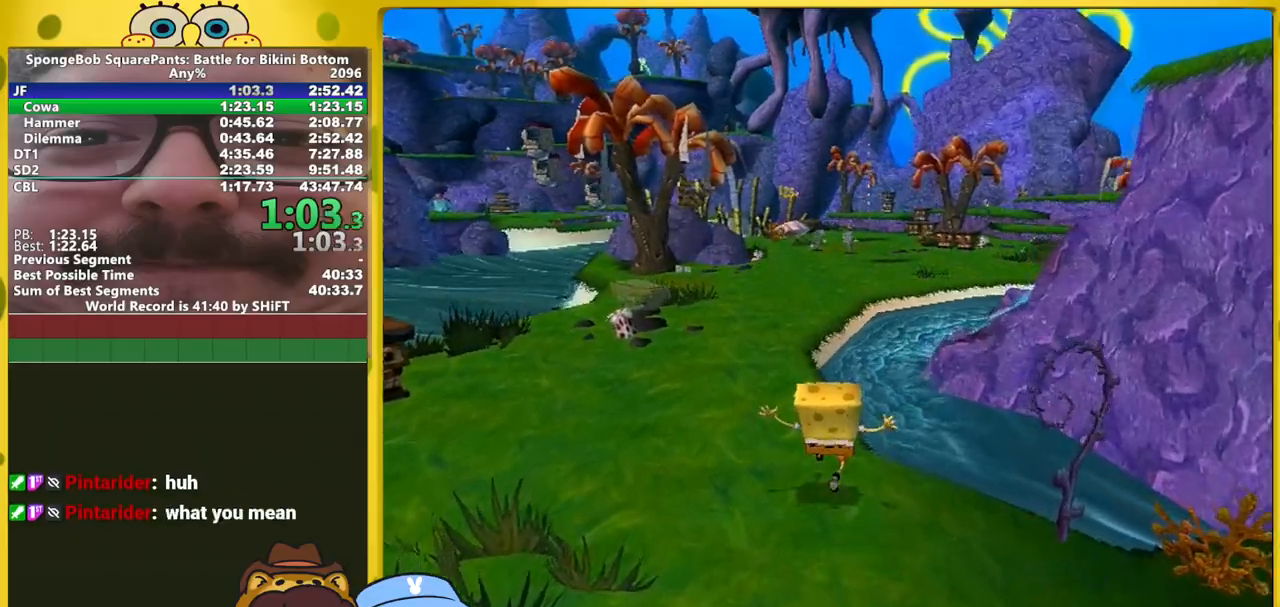
{"buttons": ["A"], "left_stick": "up", "right_stick": "center", "events": [[33, "right_stick", "center"], [433, "A", "down"]]}
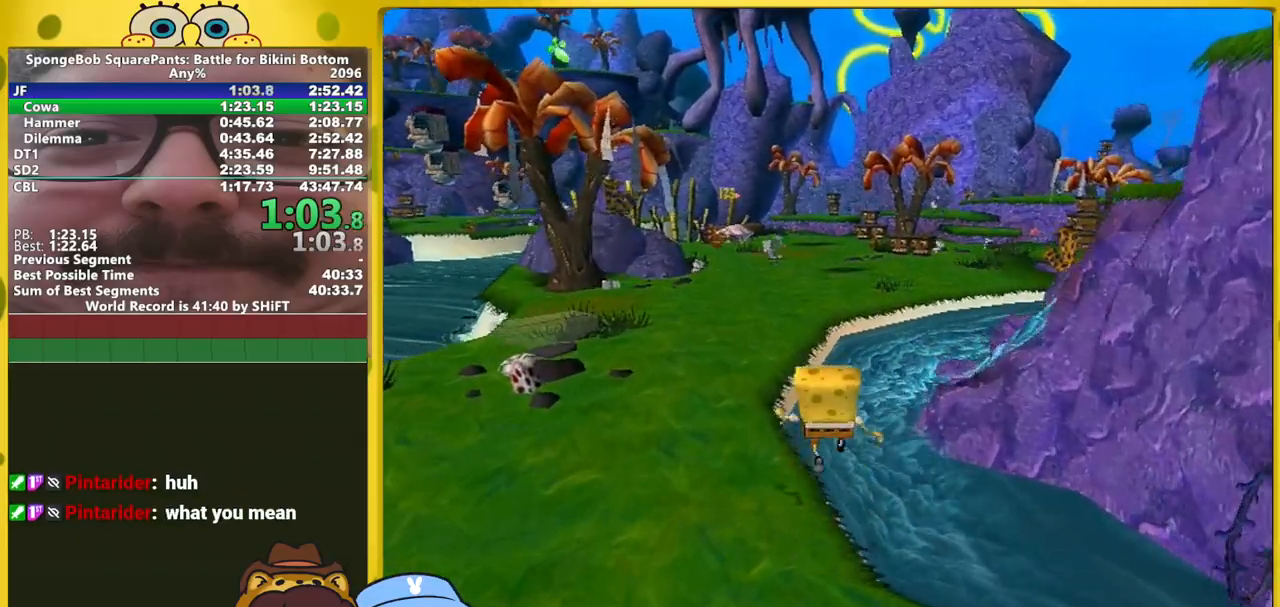
{"buttons": [], "left_stick": "up", "right_stick": "center", "events": [[217, "A", "up"]]}
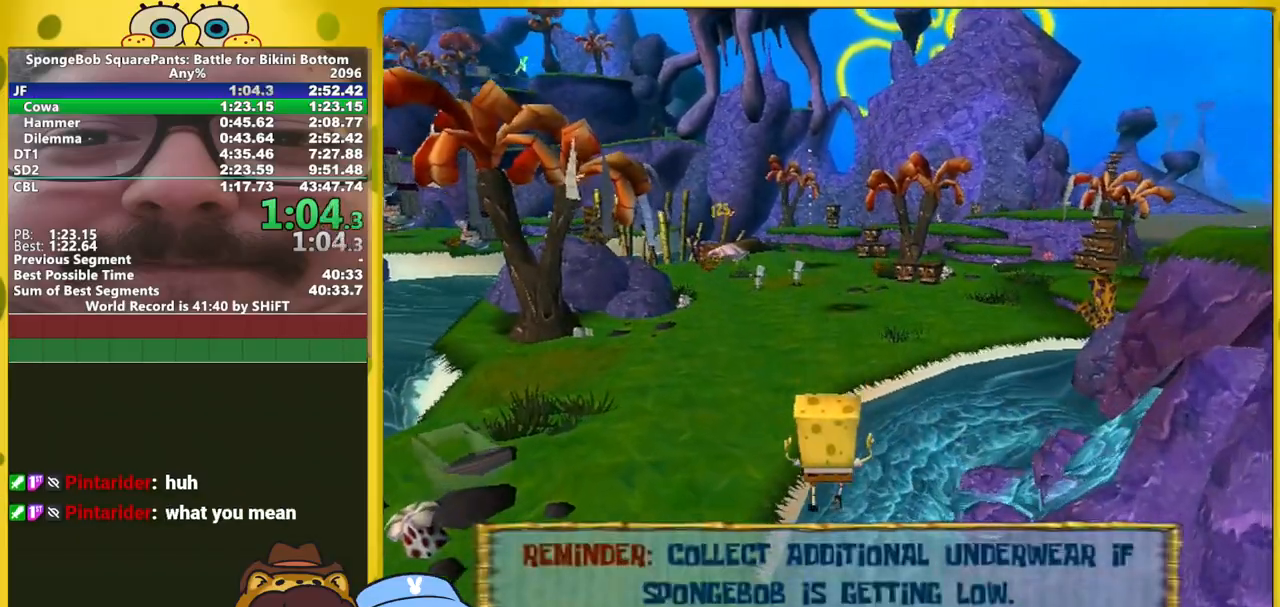
{"buttons": ["A"], "left_stick": "up", "right_stick": "center", "events": [[83, "A", "down"]]}
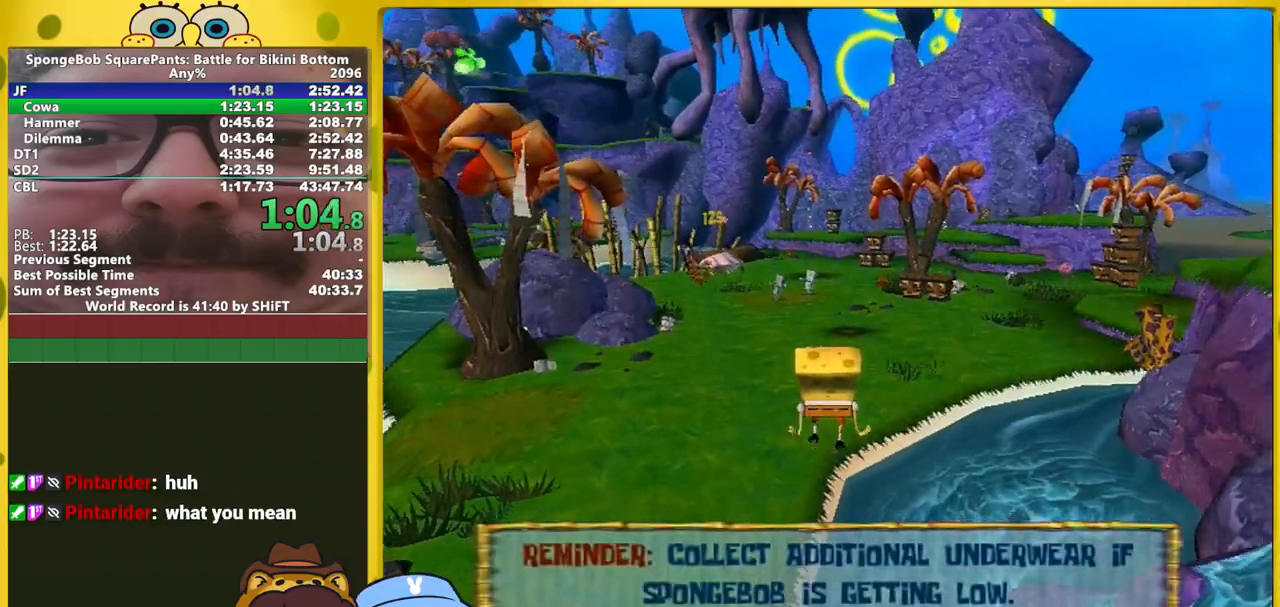
{"buttons": [], "left_stick": "up", "right_stick": "center", "events": [[117, "A", "up"]]}
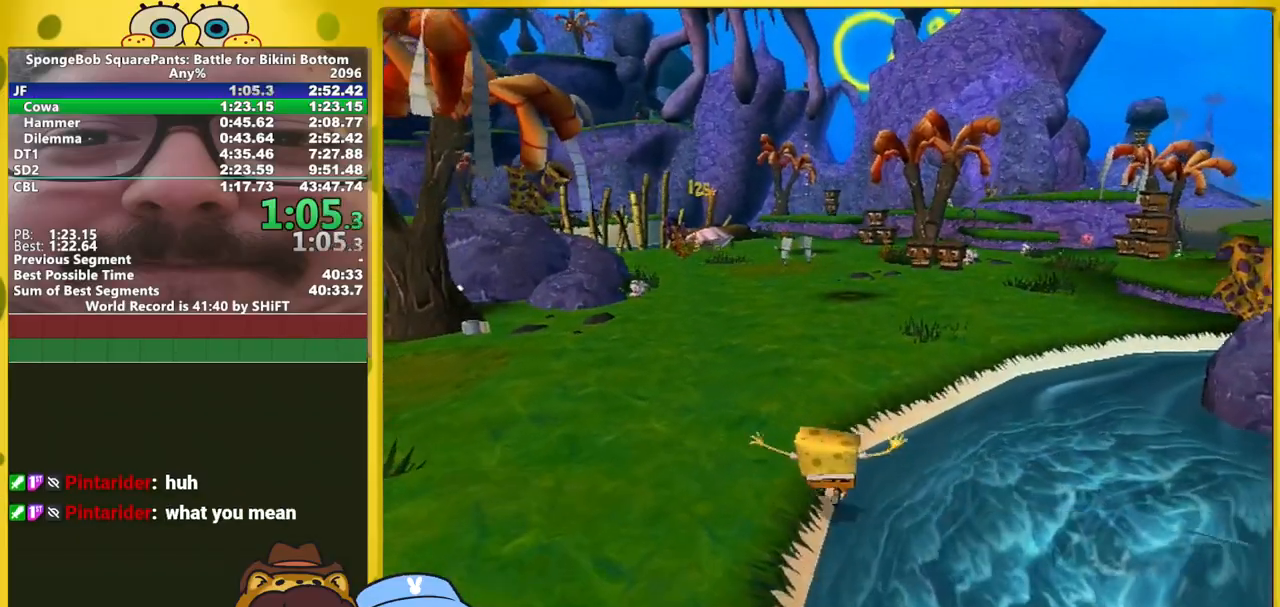
{"buttons": [], "left_stick": "up", "right_stick": "center", "events": [[67, "A", "down"], [417, "A", "up"]]}
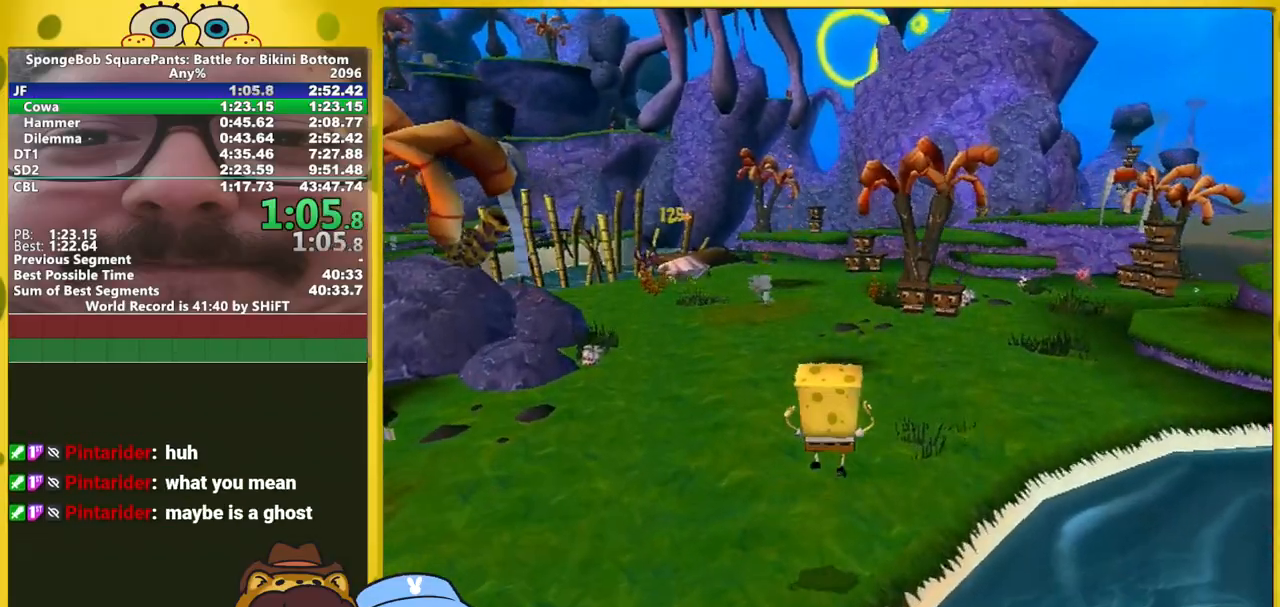
{"buttons": [], "left_stick": "up", "right_stick": "center", "events": []}
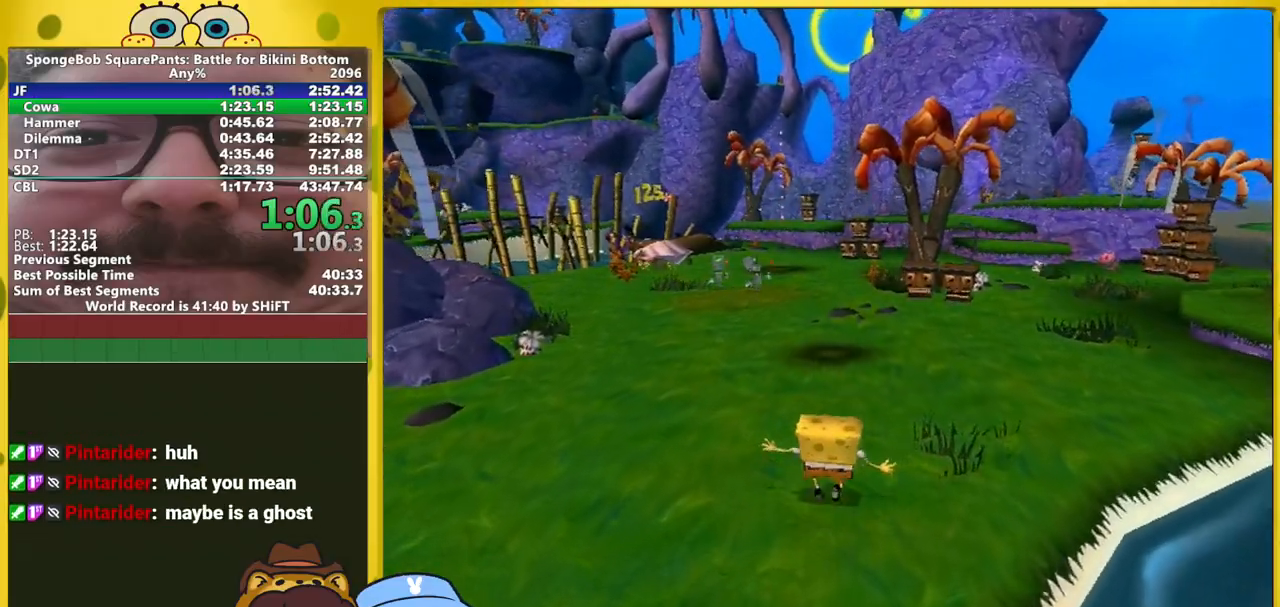
{"buttons": [], "left_stick": "up", "right_stick": "center", "events": []}
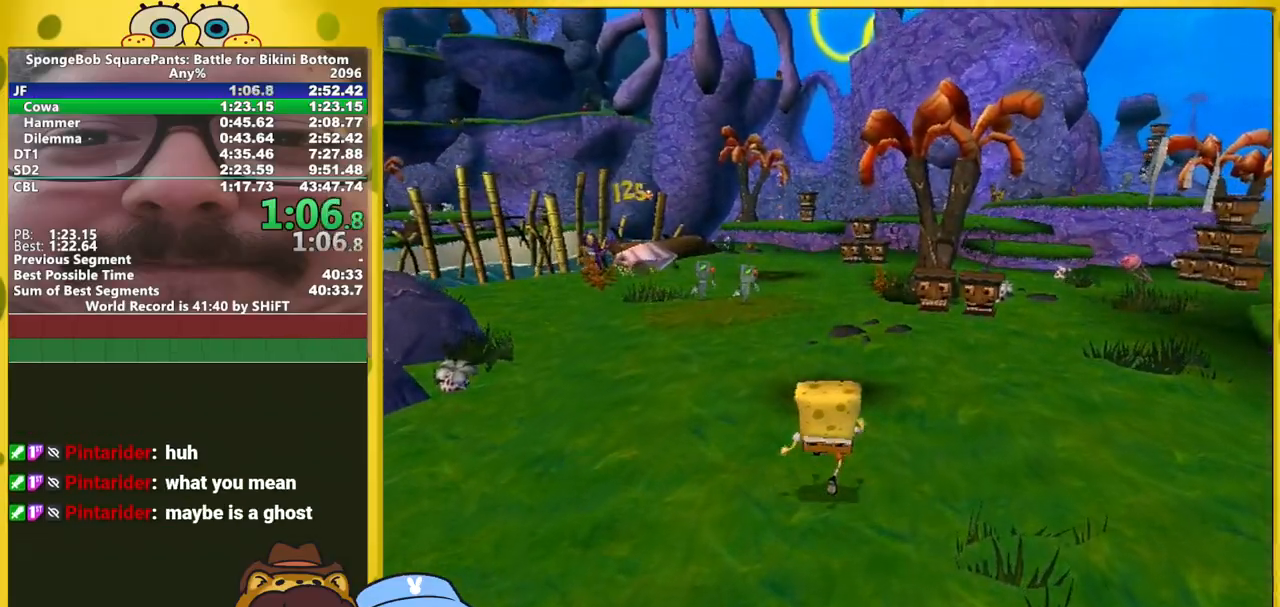
{"buttons": [], "left_stick": "up", "right_stick": "center", "events": []}
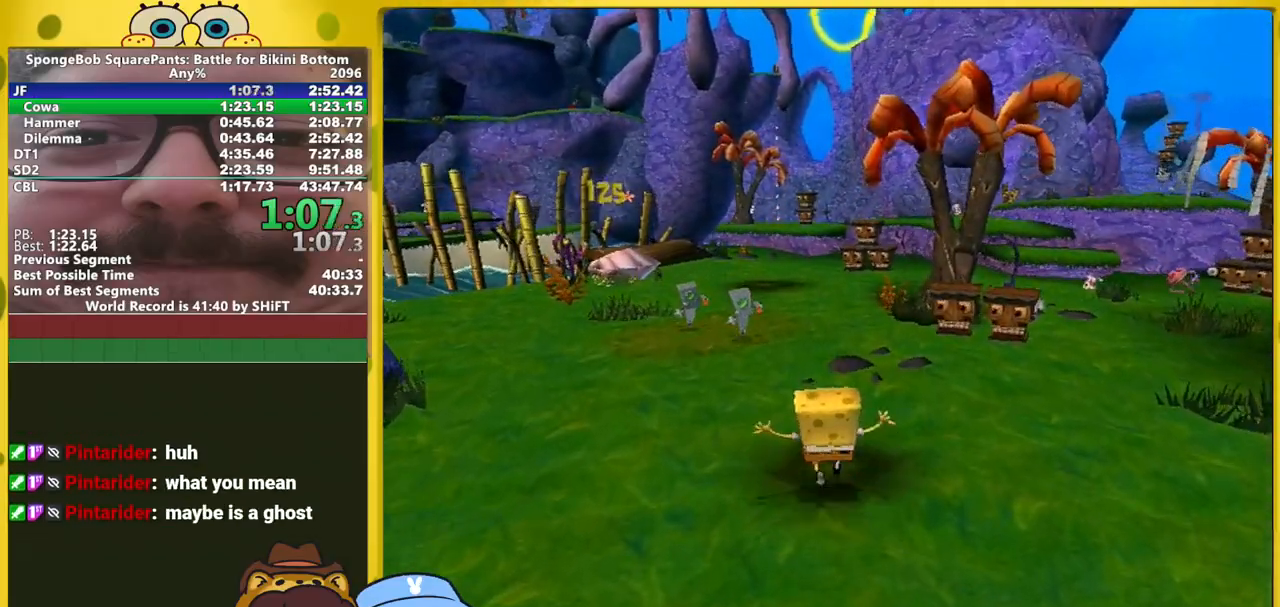
{"buttons": [], "left_stick": "up", "right_stick": "center", "events": [[300, "X", "down"], [350, "X", "up"]]}
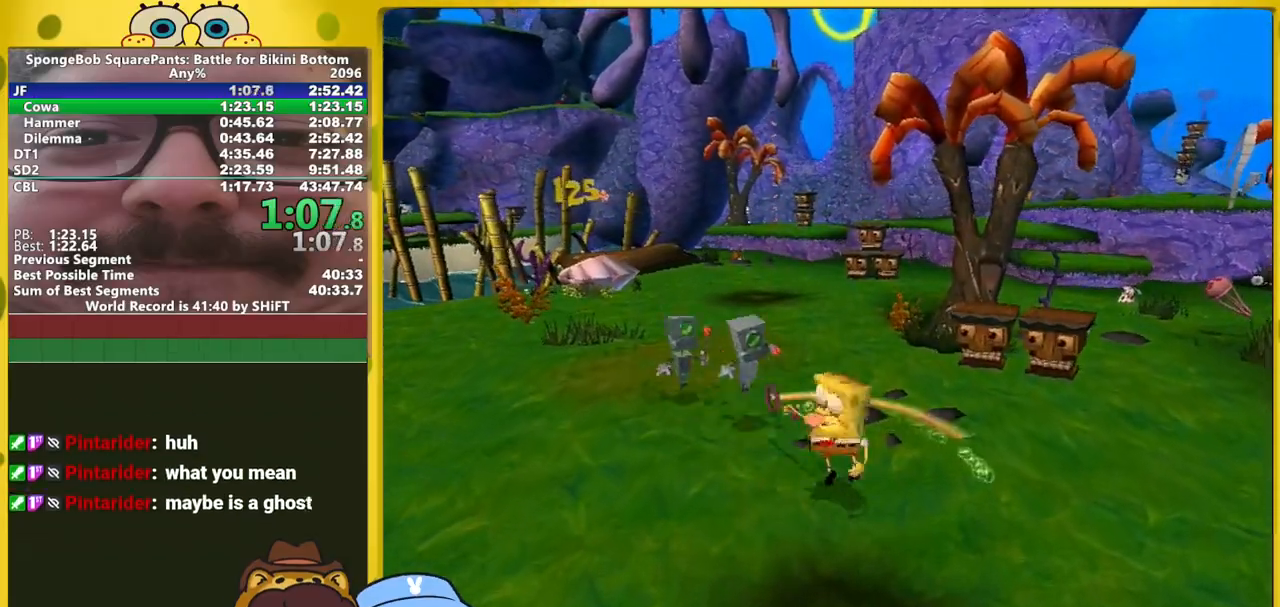
{"buttons": [], "left_stick": "up", "right_stick": "center", "events": []}
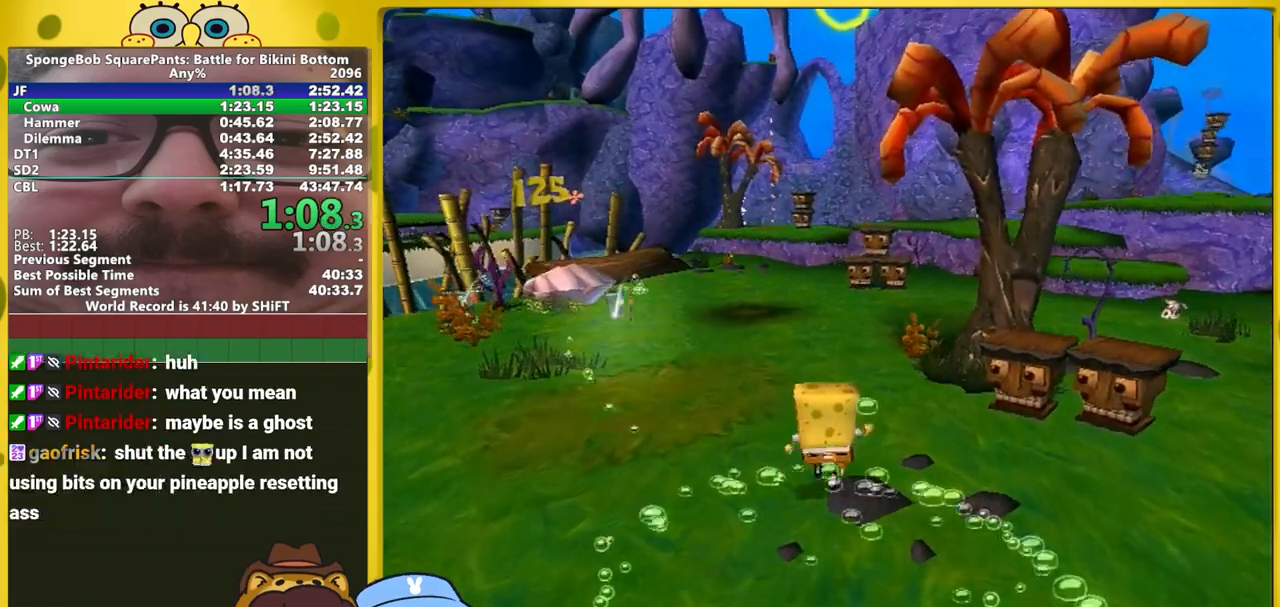
{"buttons": [], "left_stick": "up", "right_stick": "center", "events": []}
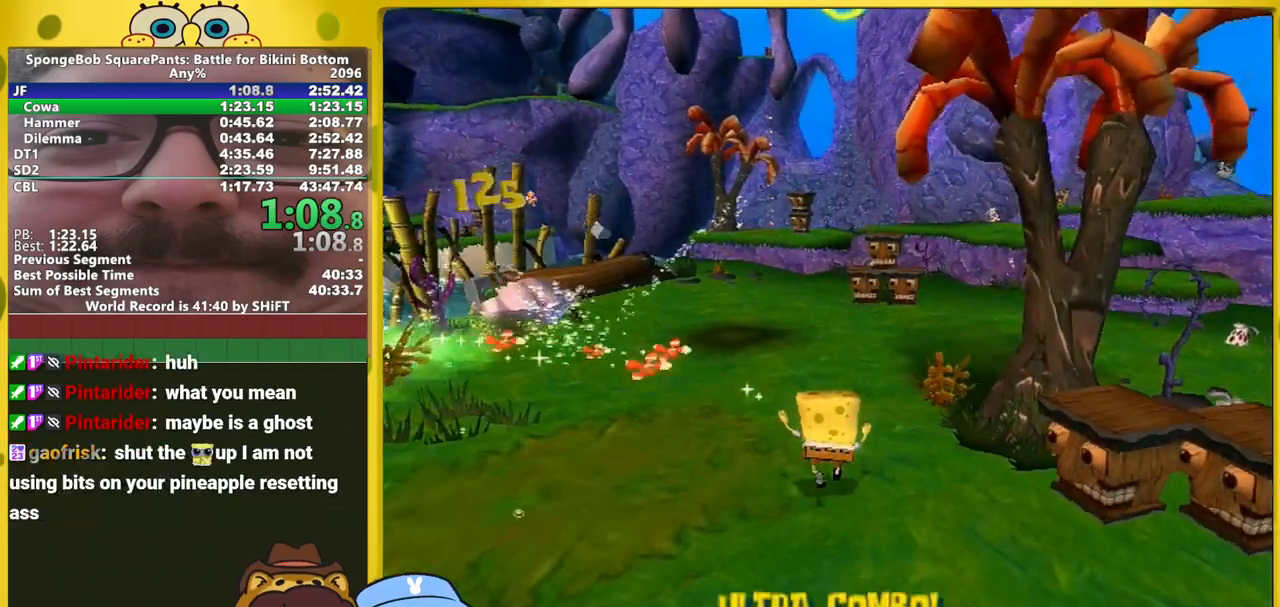
{"buttons": [], "left_stick": "up", "right_stick": "center", "events": []}
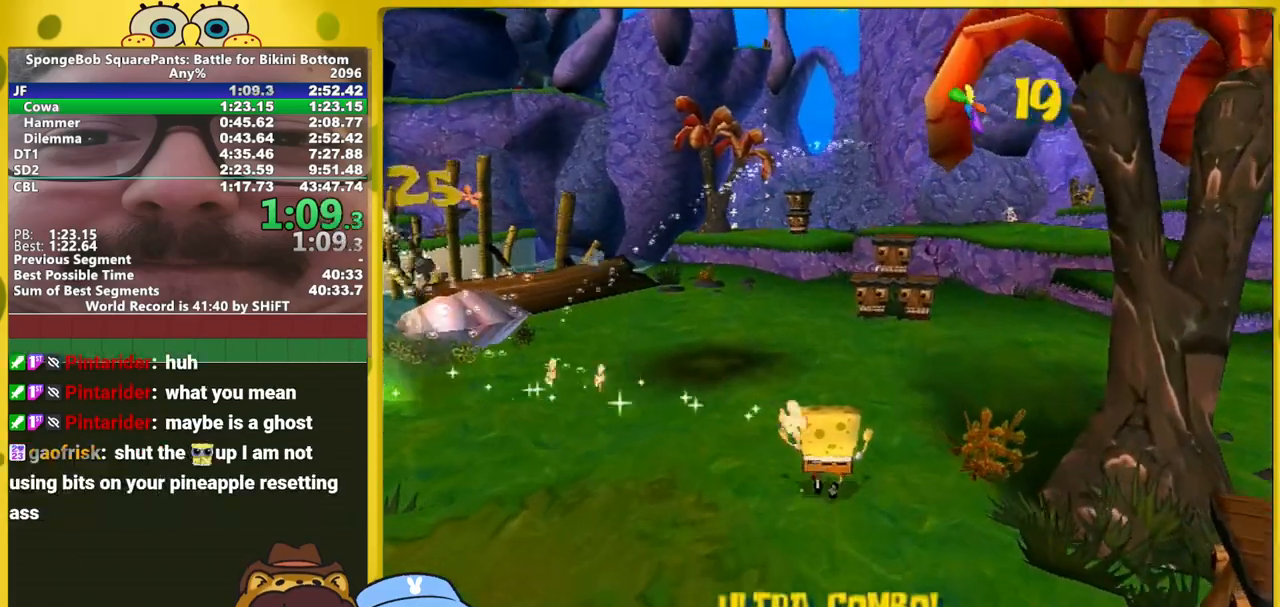
{"buttons": [], "left_stick": "up", "right_stick": "center", "events": []}
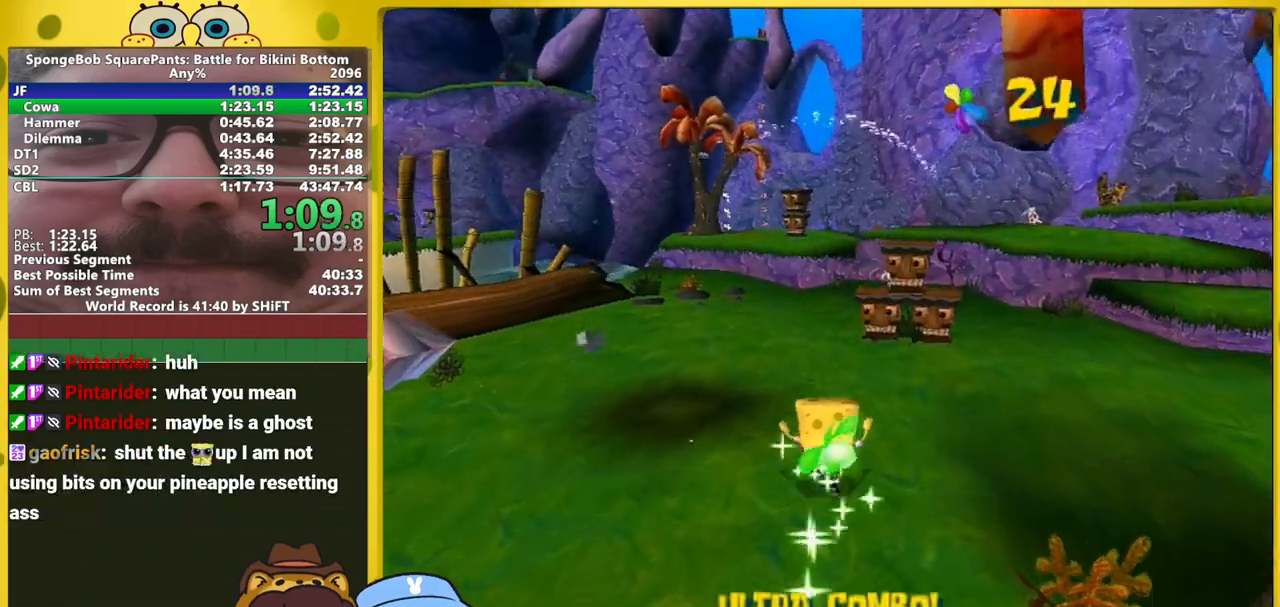
{"buttons": [], "left_stick": "up", "right_stick": "center", "events": []}
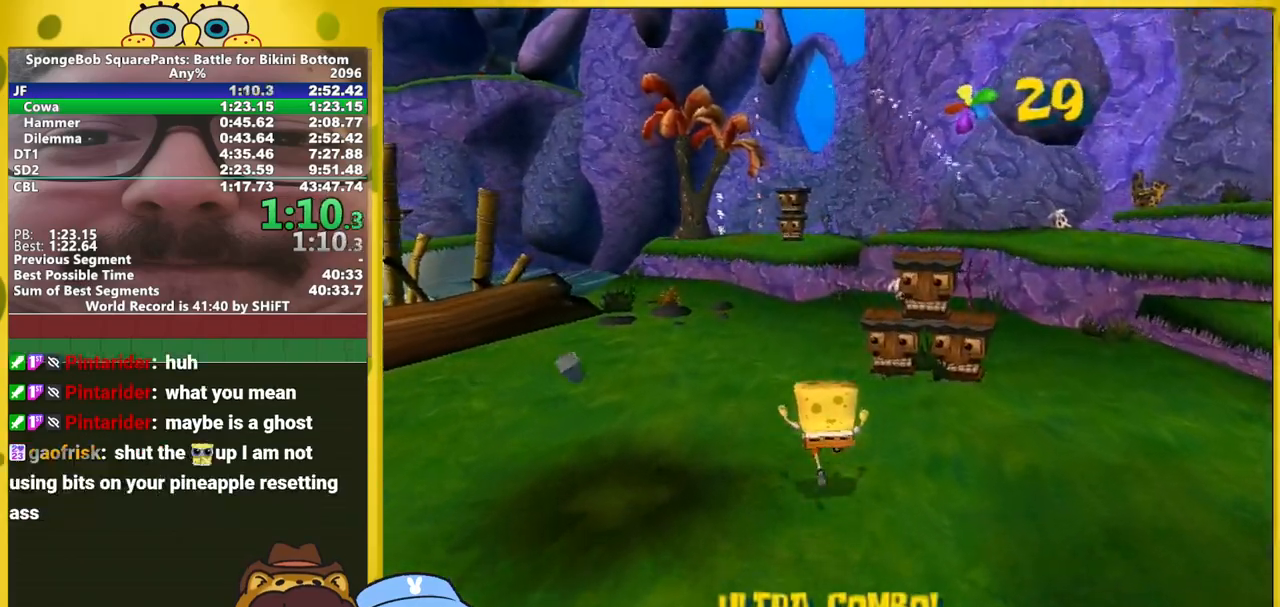
{"buttons": ["A", "X"], "left_stick": "up", "right_stick": "center", "events": [[467, "A", "down"], [500, "X", "down"]]}